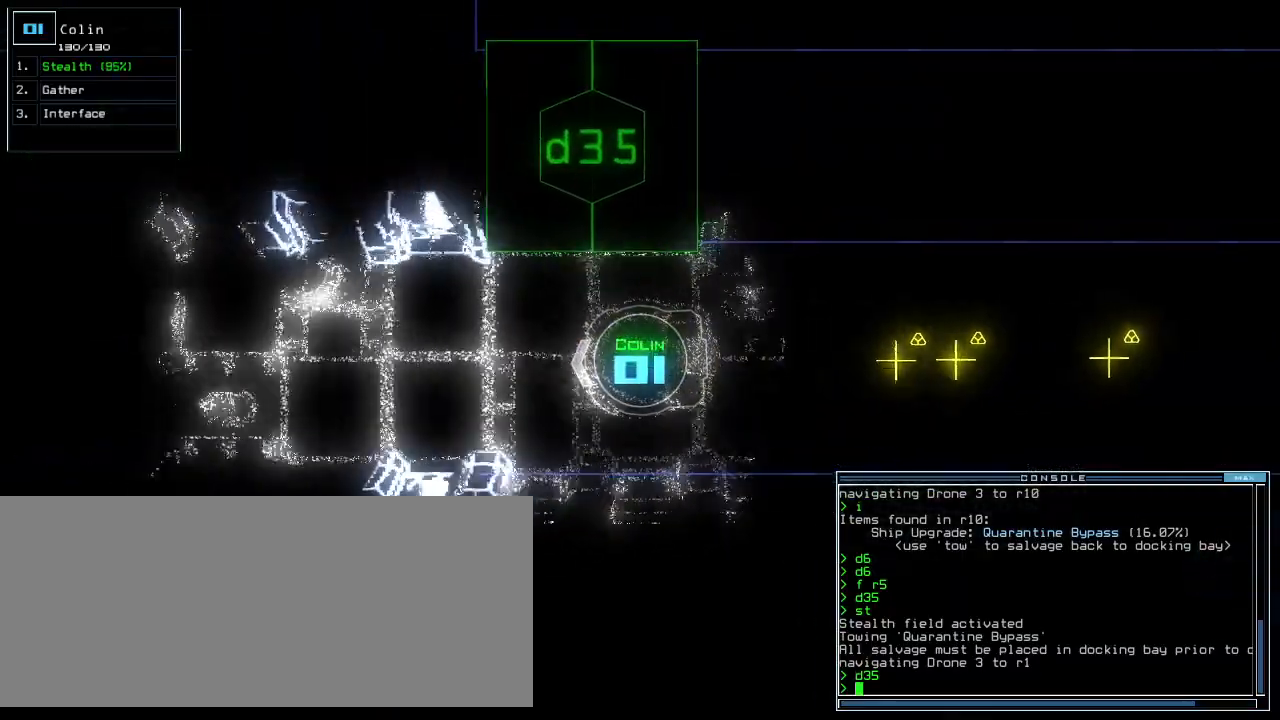
Gameplay with keyboard; each line is a JSON object with the keys held at the frame after it. "events" lists presses ("down") and releases ("up") of ".", "0", "1", "2", "3", "4", "5", "6", "7", "8", "9", "a", "b", "backspace", "c", "caps_lock", "comma", "ctrl_l", "ctrl_r", "d", "down", "e", "equals", "escape", "f", "f11", "g", "h", "i", "j", "k", "l", "left", "m", "minus", "n", "o", "p", "q", "quote", "r", "return", "right", "s", "semicolon", "shift_l", "shift_r", "space", "t", "tab", "tilde", "u", "up", "v", "w", "x", "y" and "z" between this image and that frame as [ms after this image, input, new state], when the widget could be followed in between. No other keys are recorded. Mouse input is not recorded. Not read: other_keys.
{"keys": ["up"]}
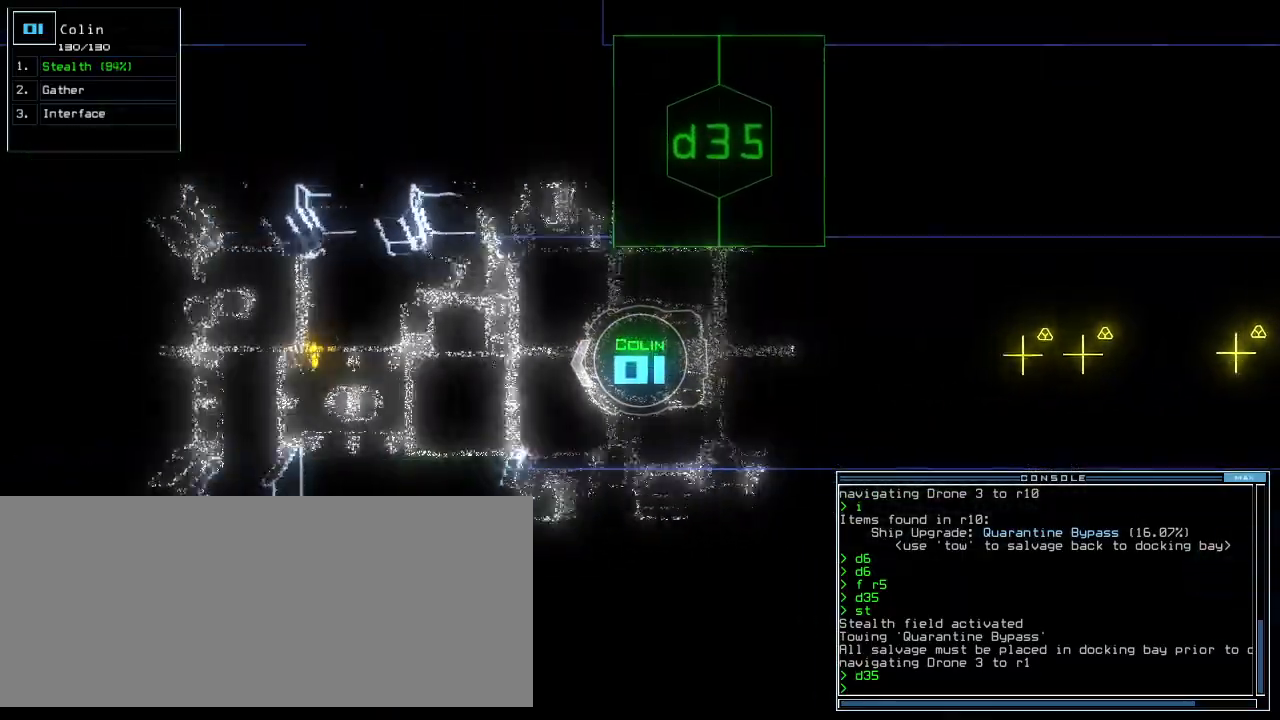
{"keys": ["up"], "events": []}
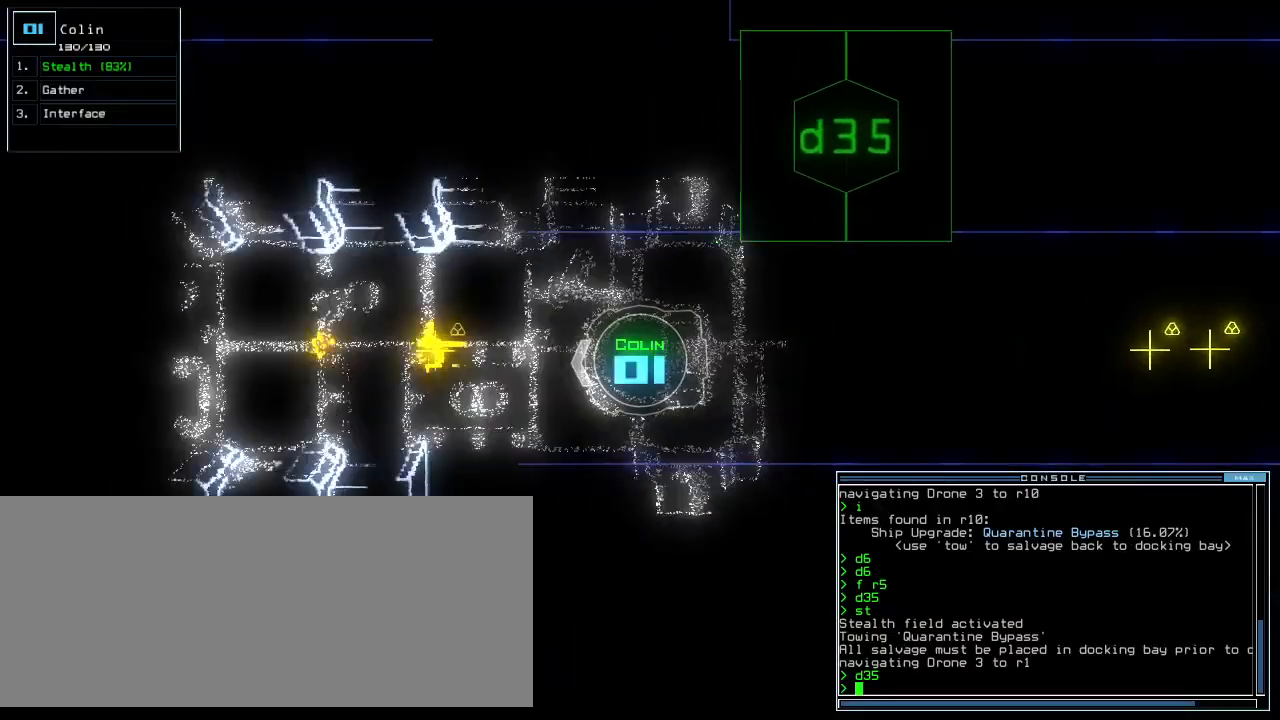
{"keys": ["up"], "events": []}
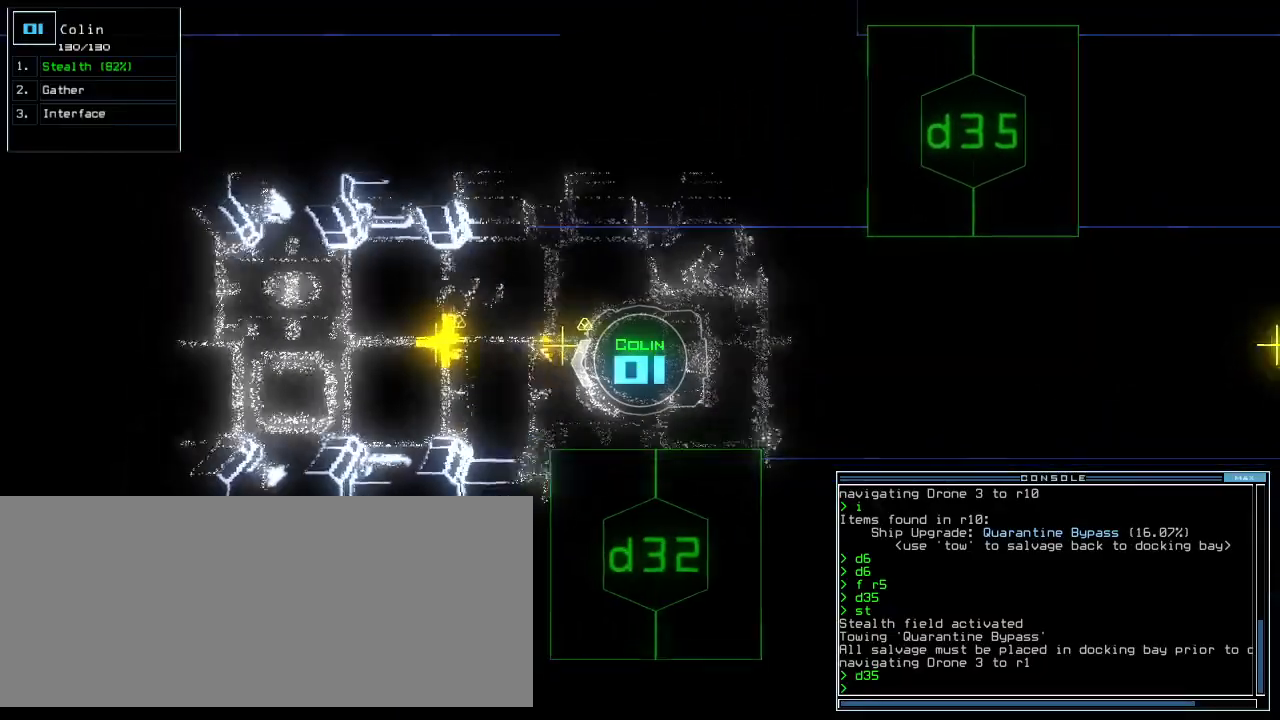
{"keys": ["left", "up"], "events": [[120, "right", "down"], [180, "right", "up"], [500, "left", "down"]]}
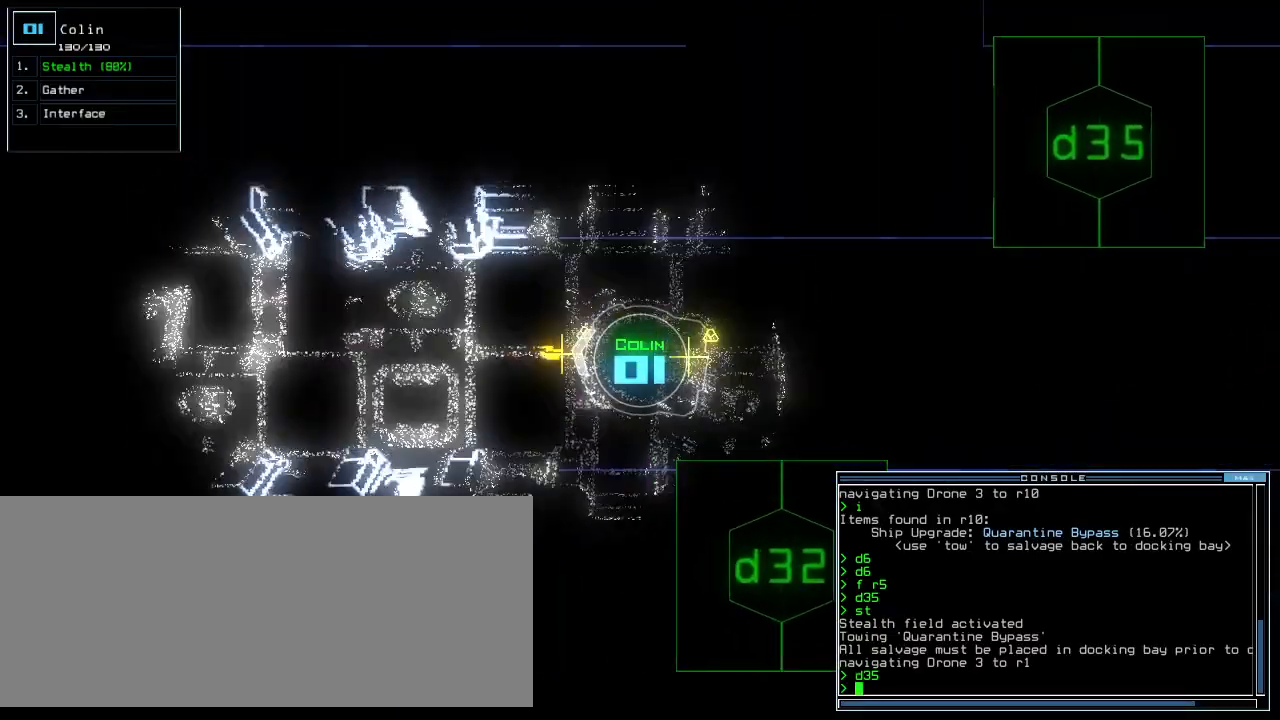
{"keys": ["up"], "events": [[60, "left", "up"]]}
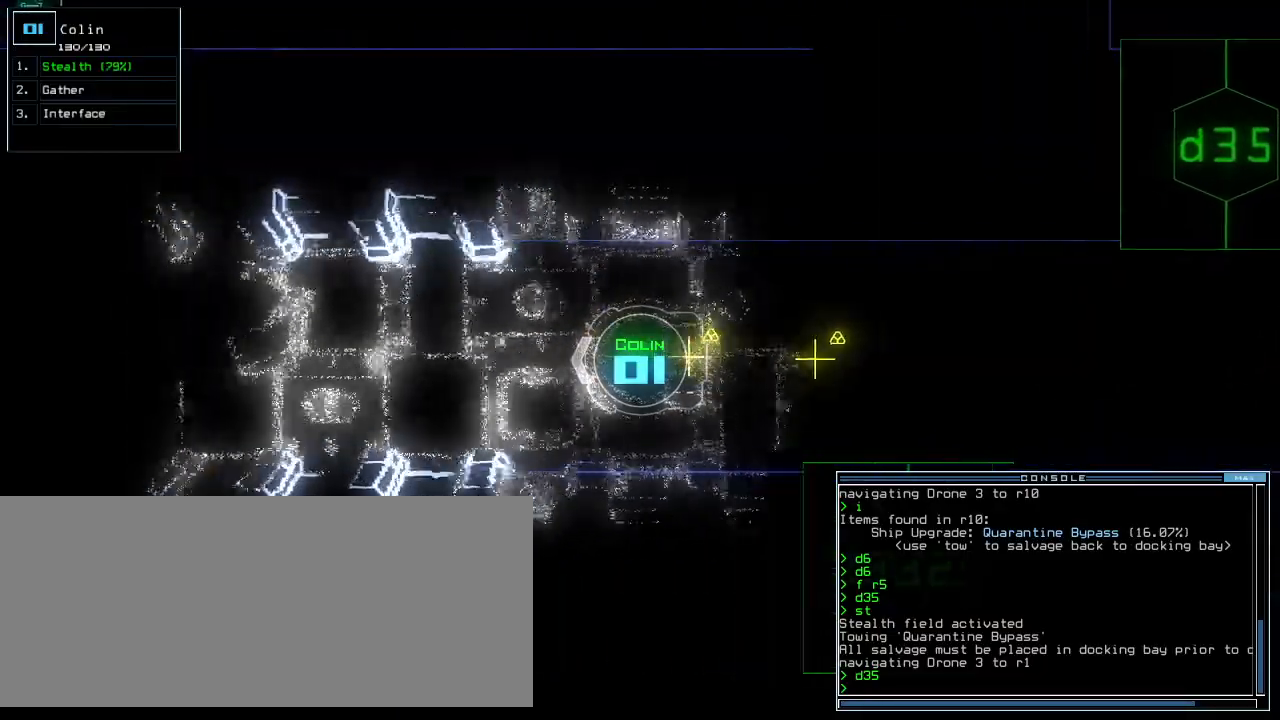
{"keys": ["up"], "events": []}
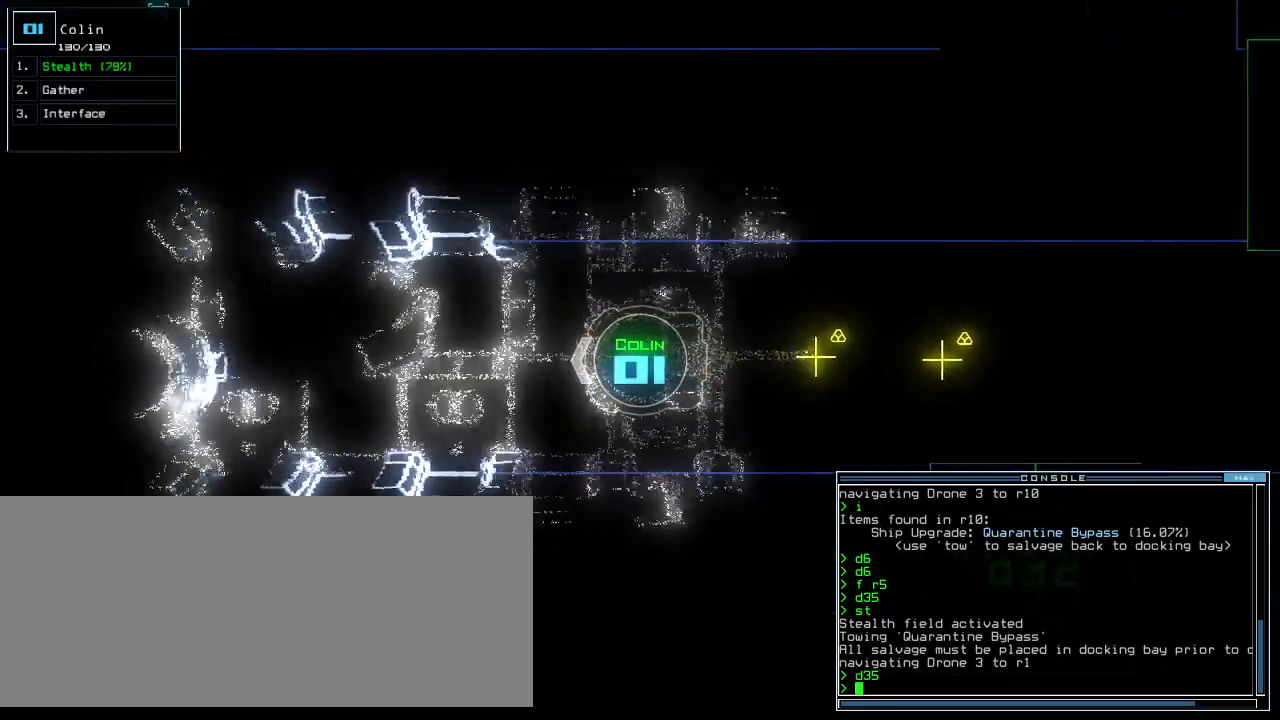
{"keys": ["up"], "events": []}
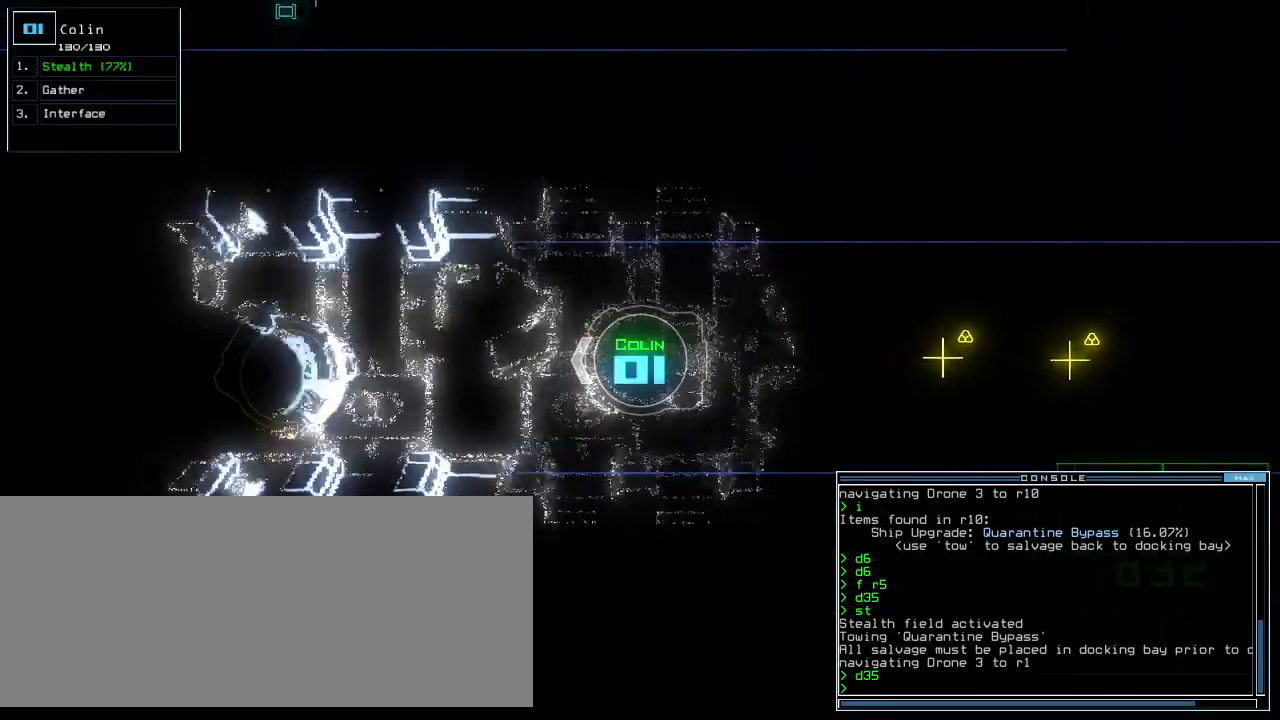
{"keys": ["up"], "events": []}
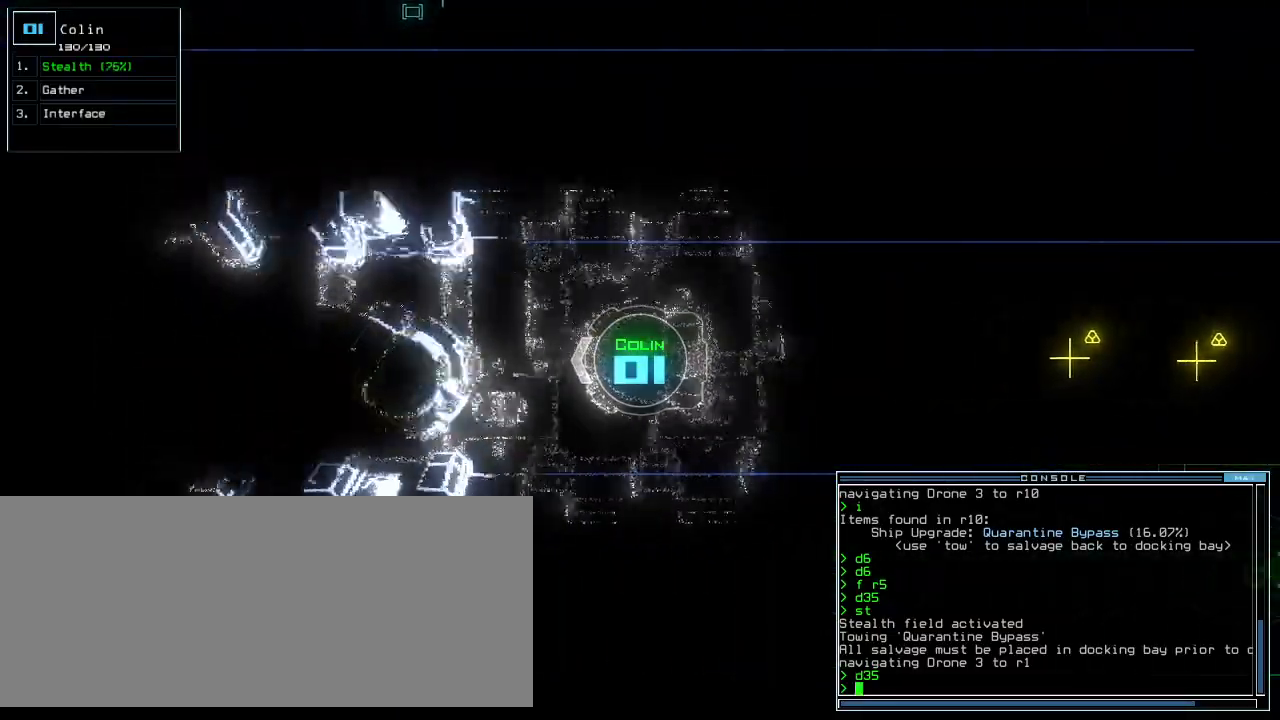
{"keys": ["space"], "events": [[420, "space", "down"], [460, "up", "up"]]}